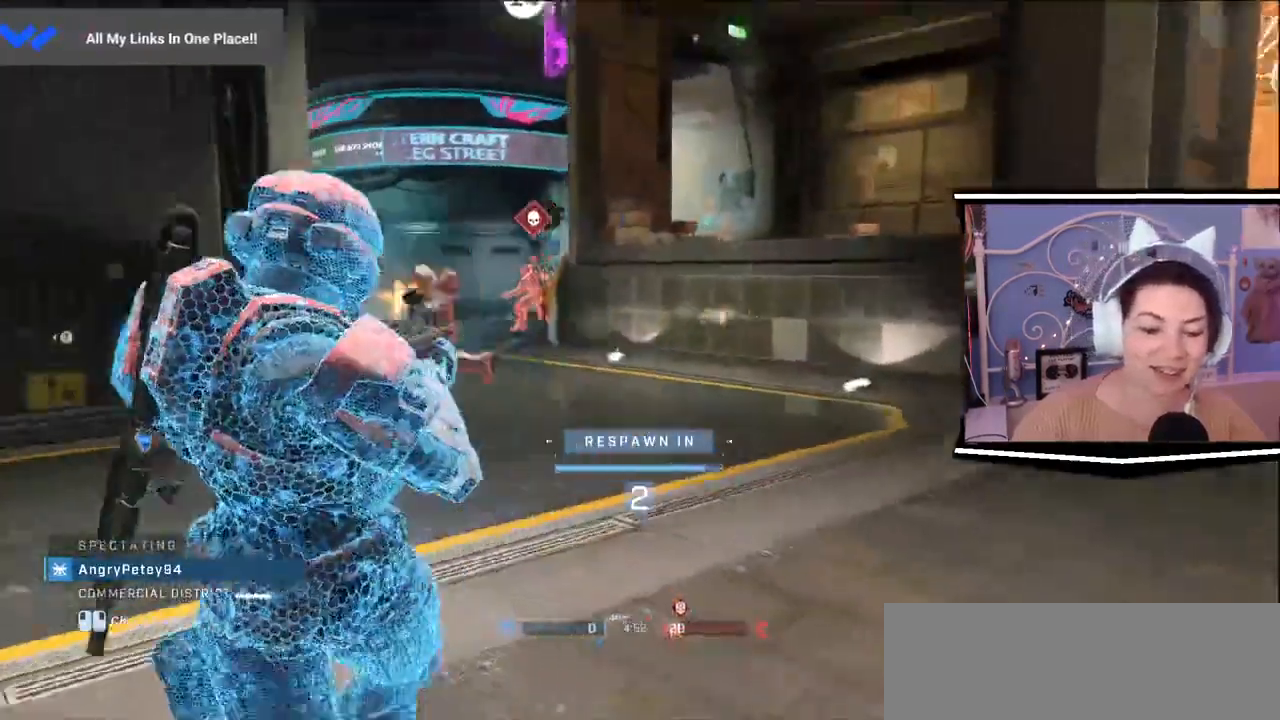
Gameplay with keyboard; each line is a JSON object with the keys held at the frame after it. "events" lists presses ("down") and releases ("up") of ".", "/", "0", "1", "2", "3", "4", "5", "6", "7", "8", "9", "a", "alt_l", "alt_r", "b", "backslash", "backspace", "c", "caps_lock", "comma", "ctrl_l", "ctrl_r", "d", "e", "equals", "escape", "f", "f1", "f10", "f11", "f12", "f2", "f3", "f4", "f5", "f6", "f7", "f8", "f9", "g", "h", "i", "j", "k", "l", "lbracket", "m", "minus", "n", "o", "p", "q", "quote", "r", "rbracket", "return", "s", "semicolon", "shift_l", "shift_r", "space", "t", "tab", "tilde", "u", "v", "w", "x", "y" and "z" between this image and that frame as [ms after this image, input, new state], when the widget could be followed in between. No other keys are recorded. Mouse input is not recorded.
{"keys": [], "events": []}
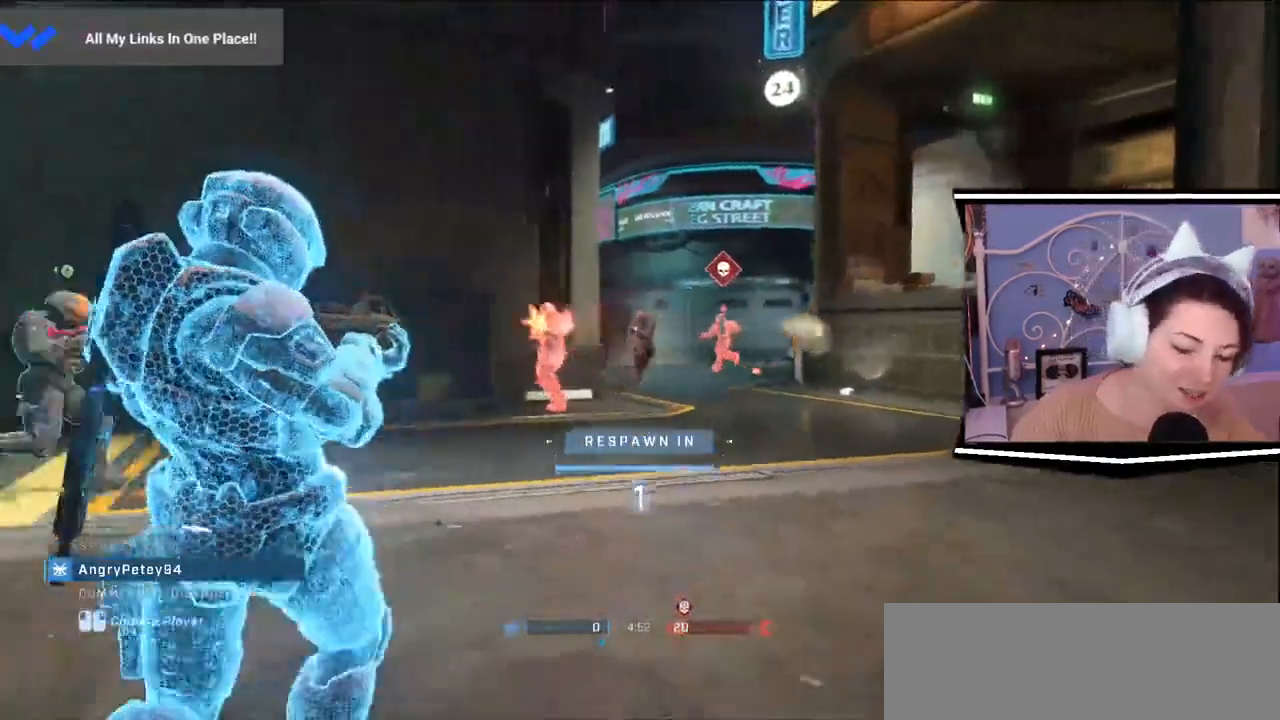
{"keys": [], "events": []}
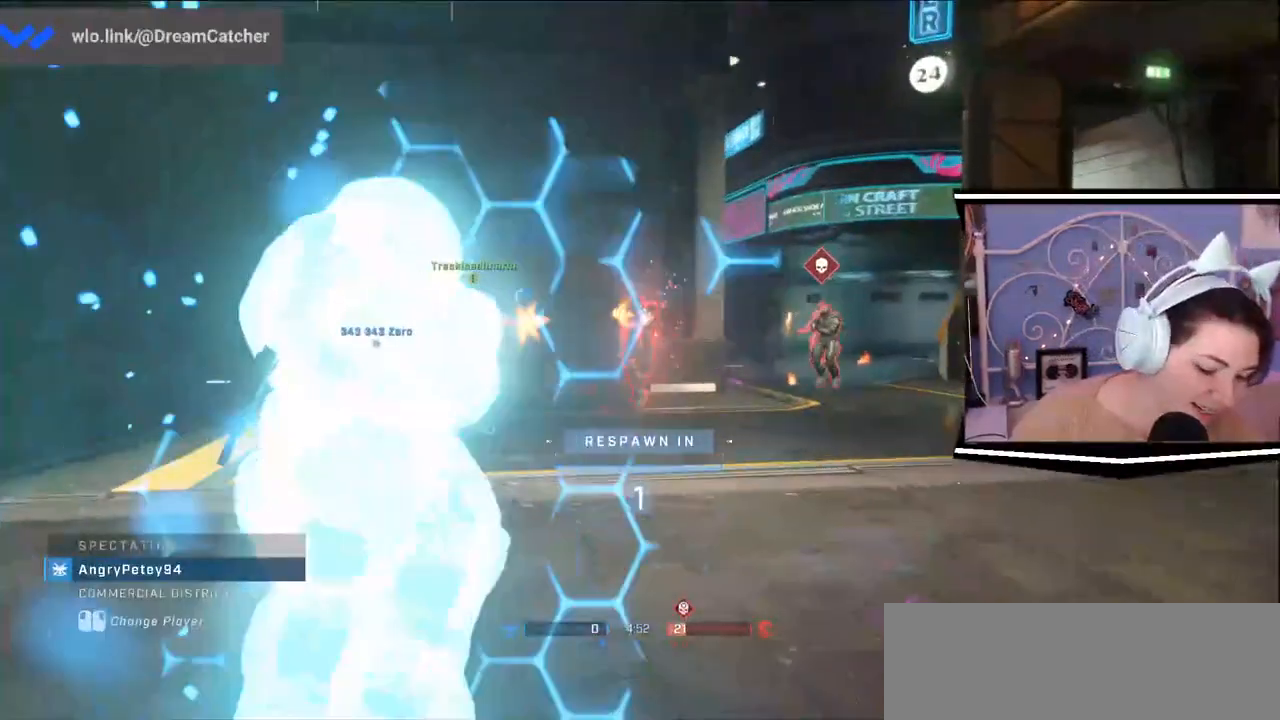
{"keys": [], "events": []}
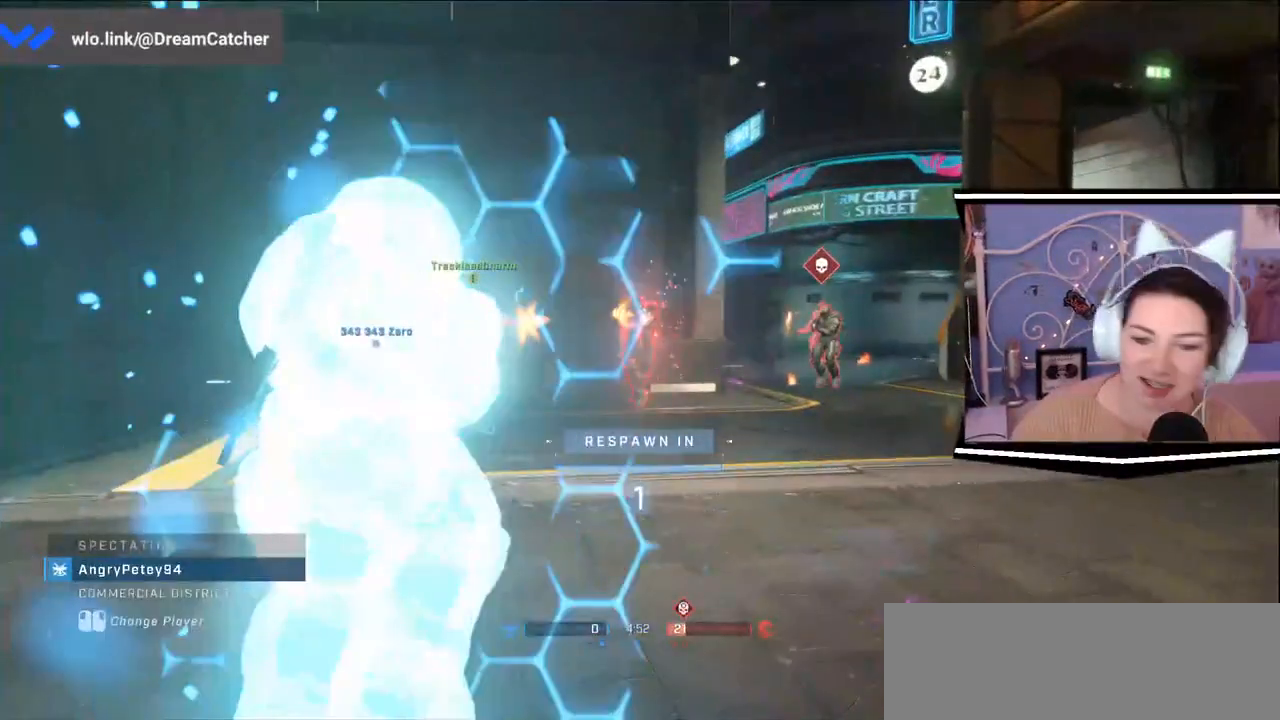
{"keys": []}
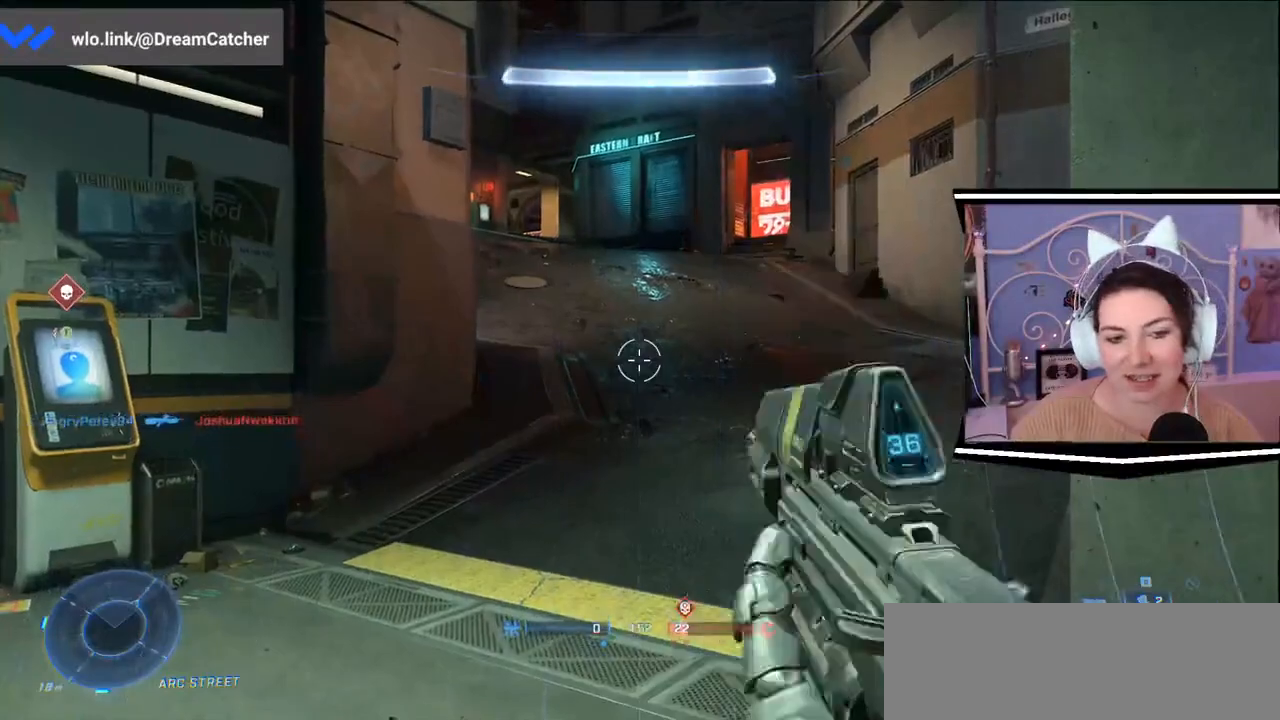
{"keys": ["w"], "events": [[367, "w", "down"]]}
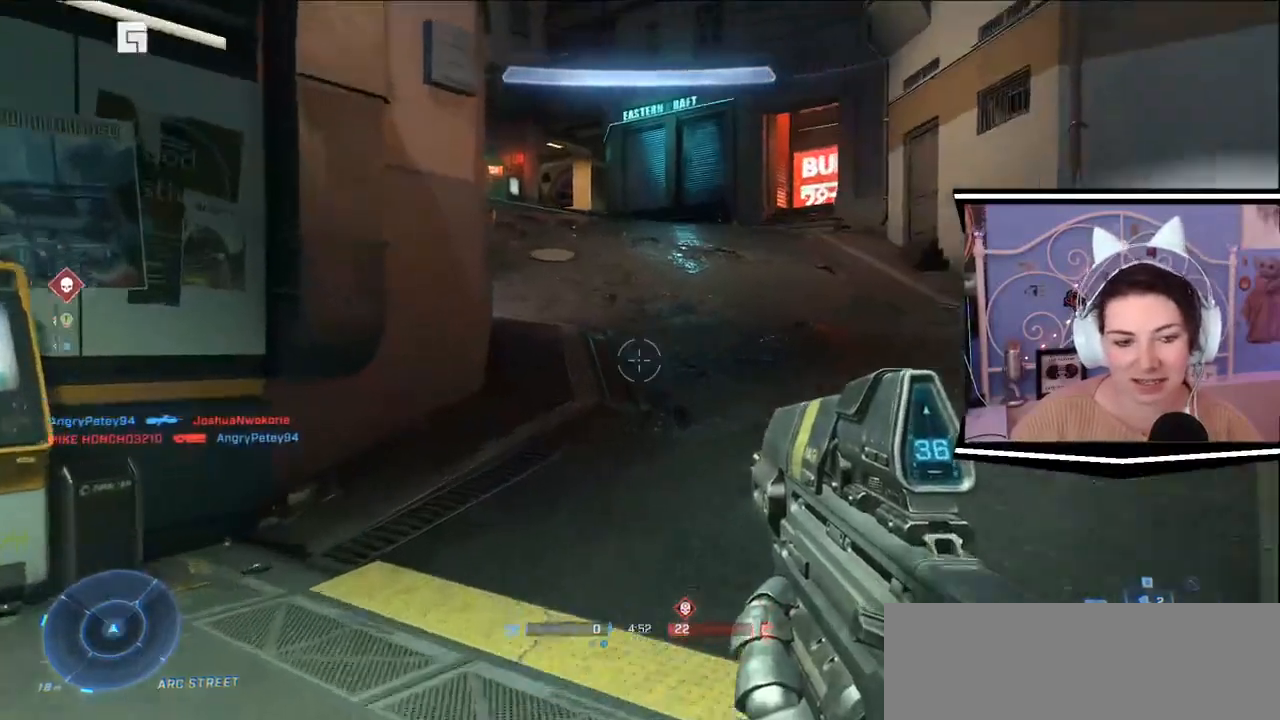
{"keys": ["w"], "events": []}
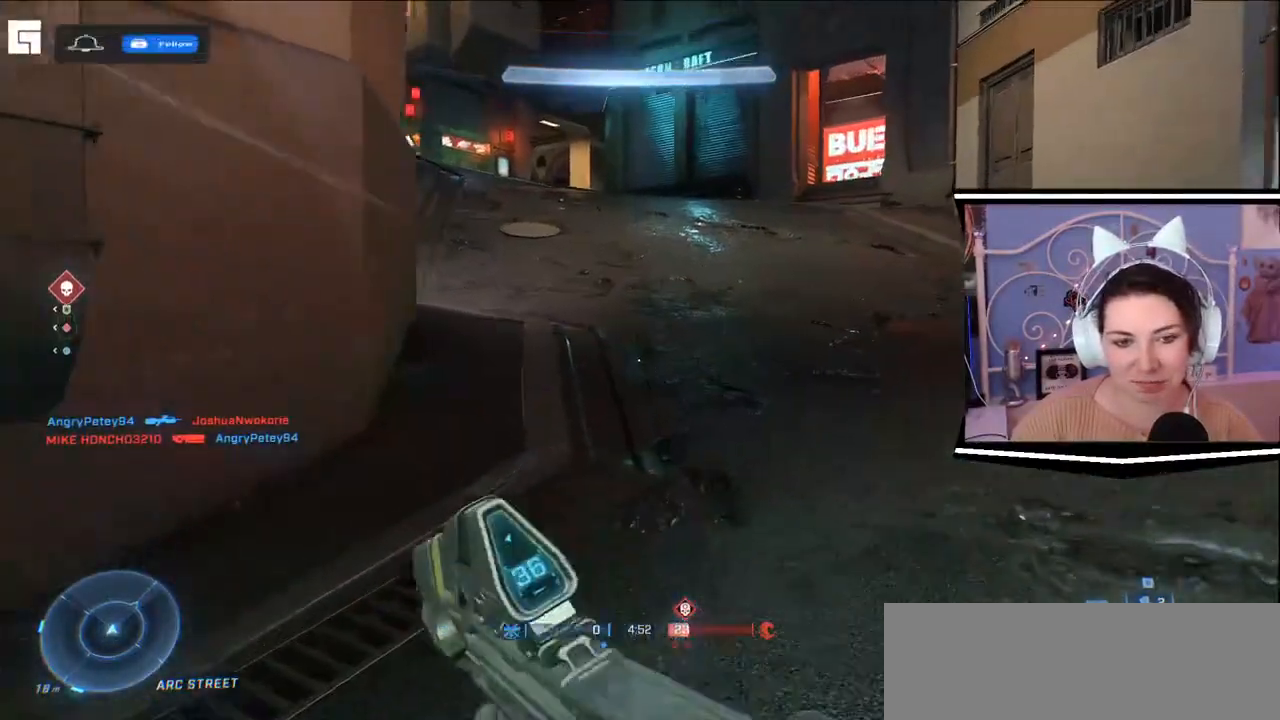
{"keys": ["d", "w"], "events": [[116, "d", "down"]]}
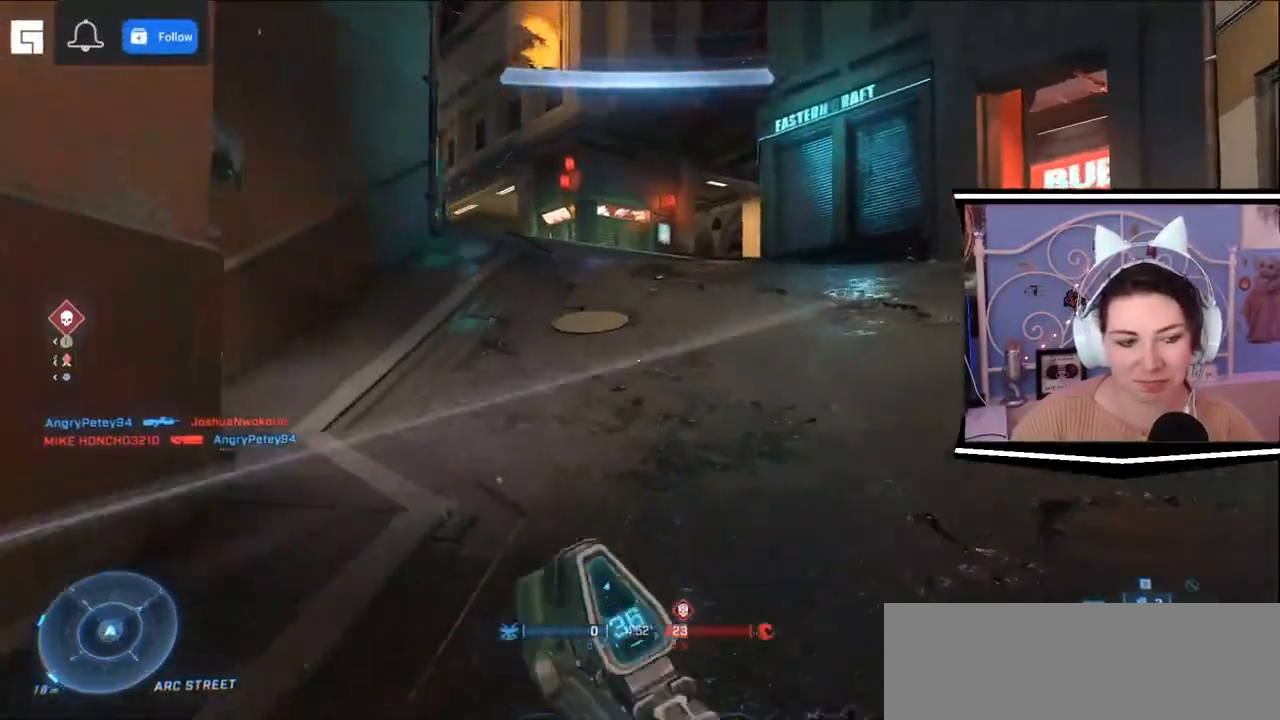
{"keys": ["d", "w"], "events": [[67, "d", "up"], [234, "d", "down"]]}
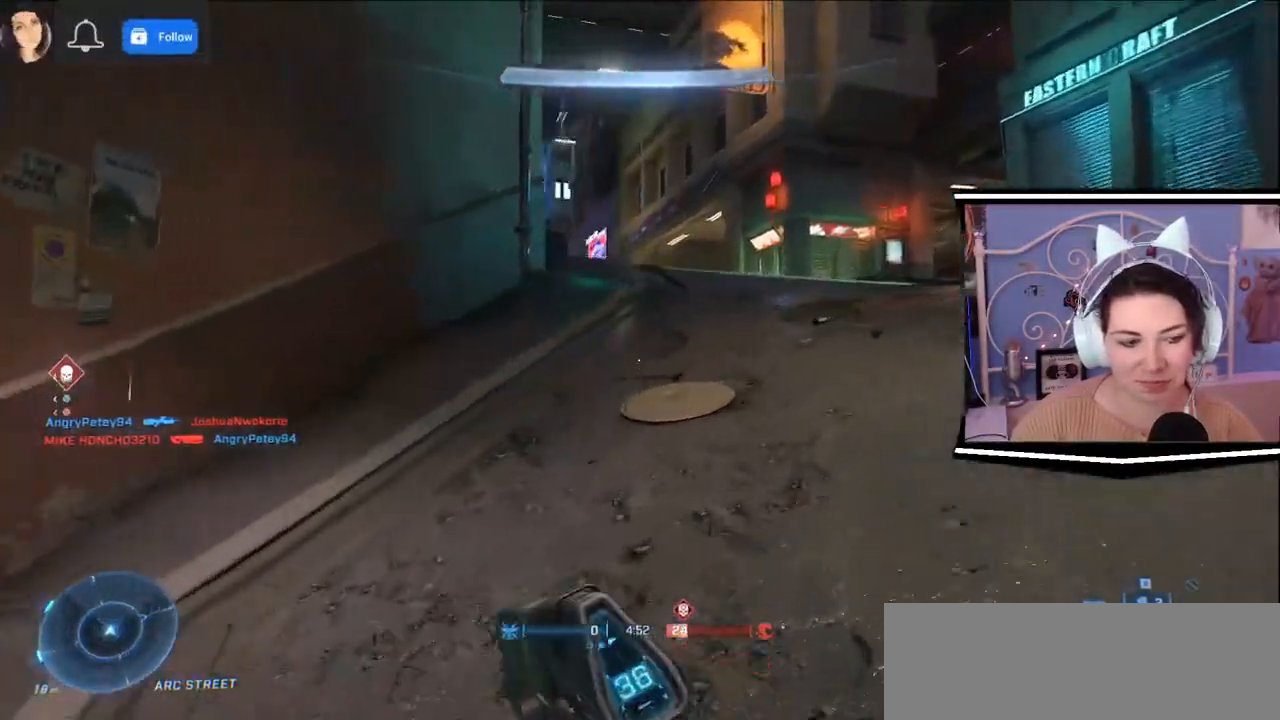
{"keys": ["d", "w"], "events": []}
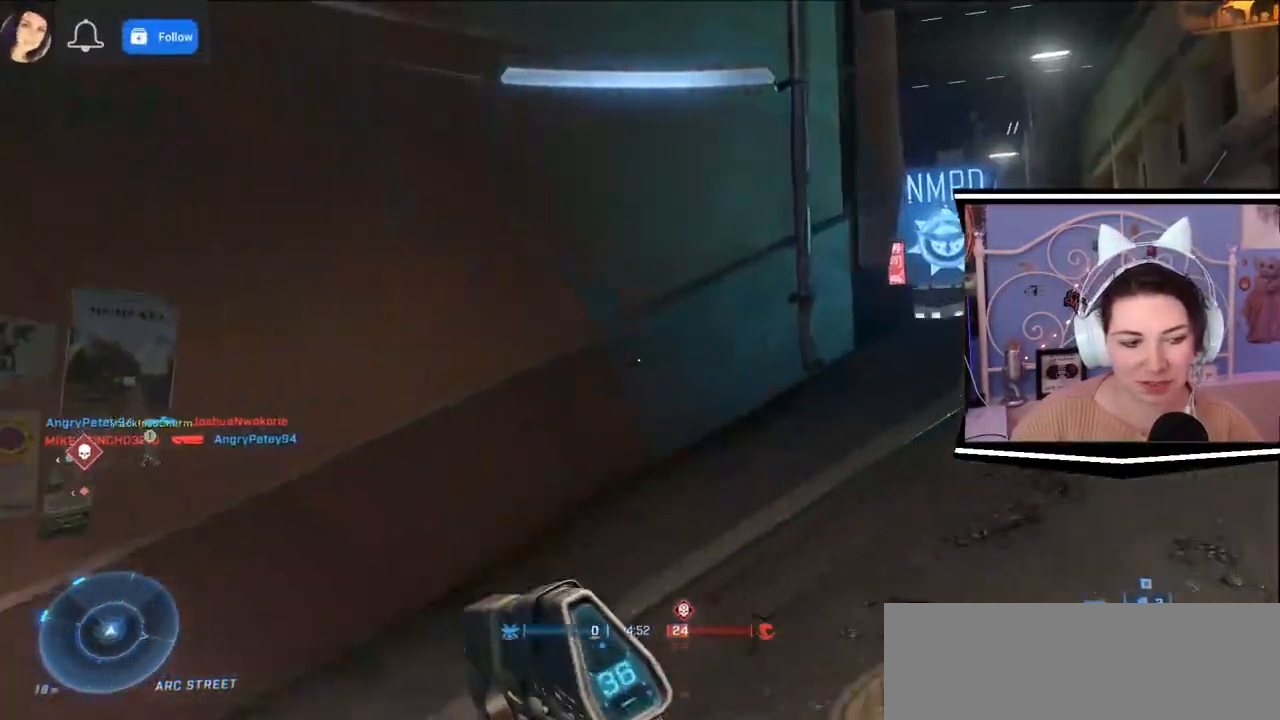
{"keys": ["d", "w"], "events": []}
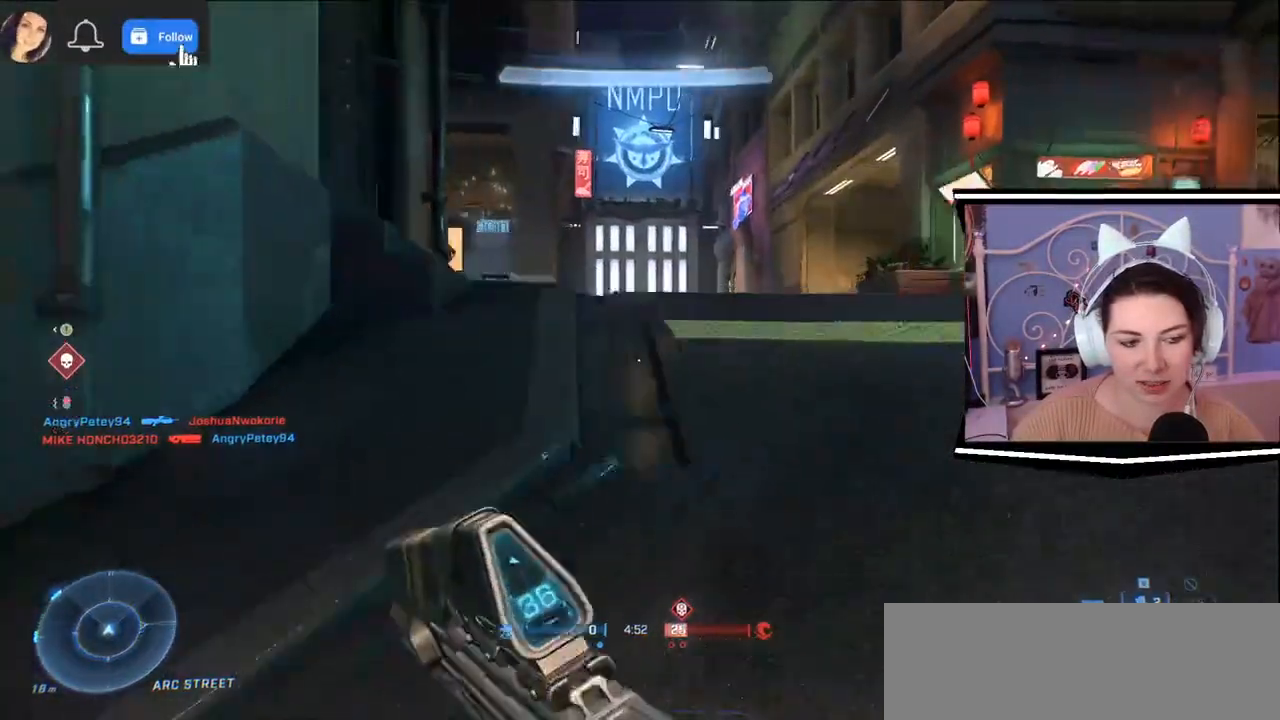
{"keys": ["d", "w"]}
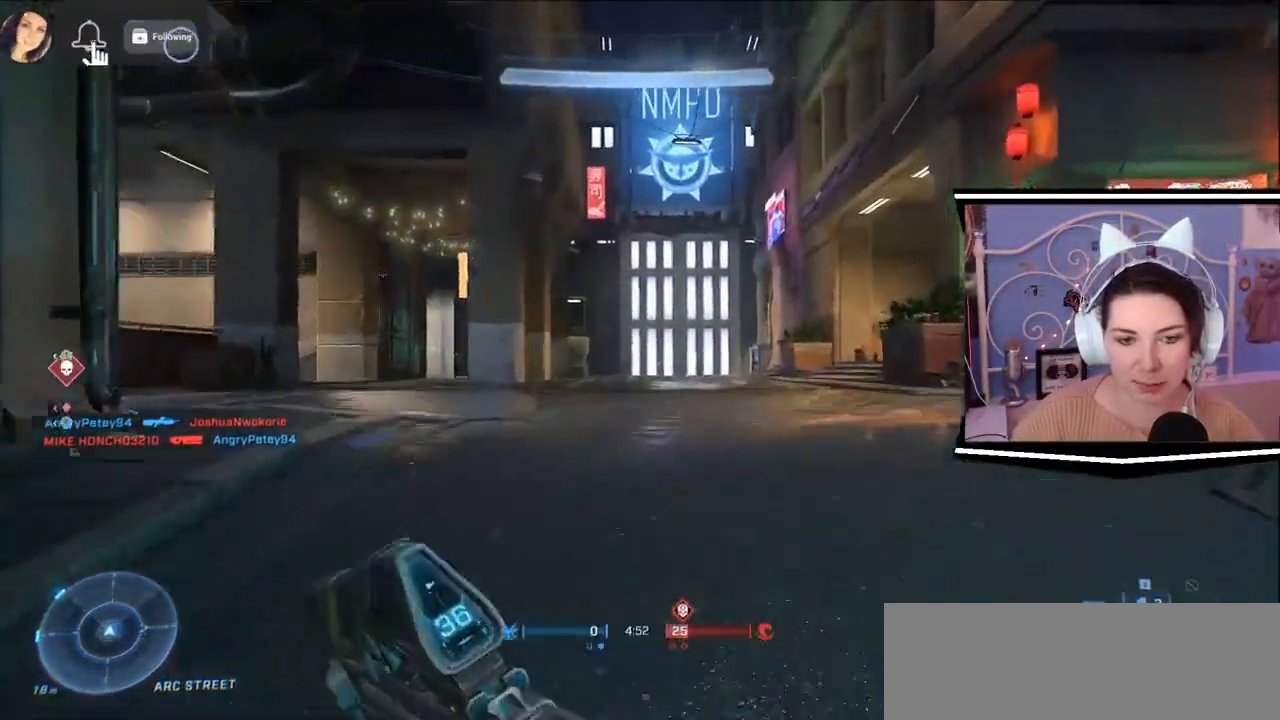
{"keys": ["d", "w"], "events": []}
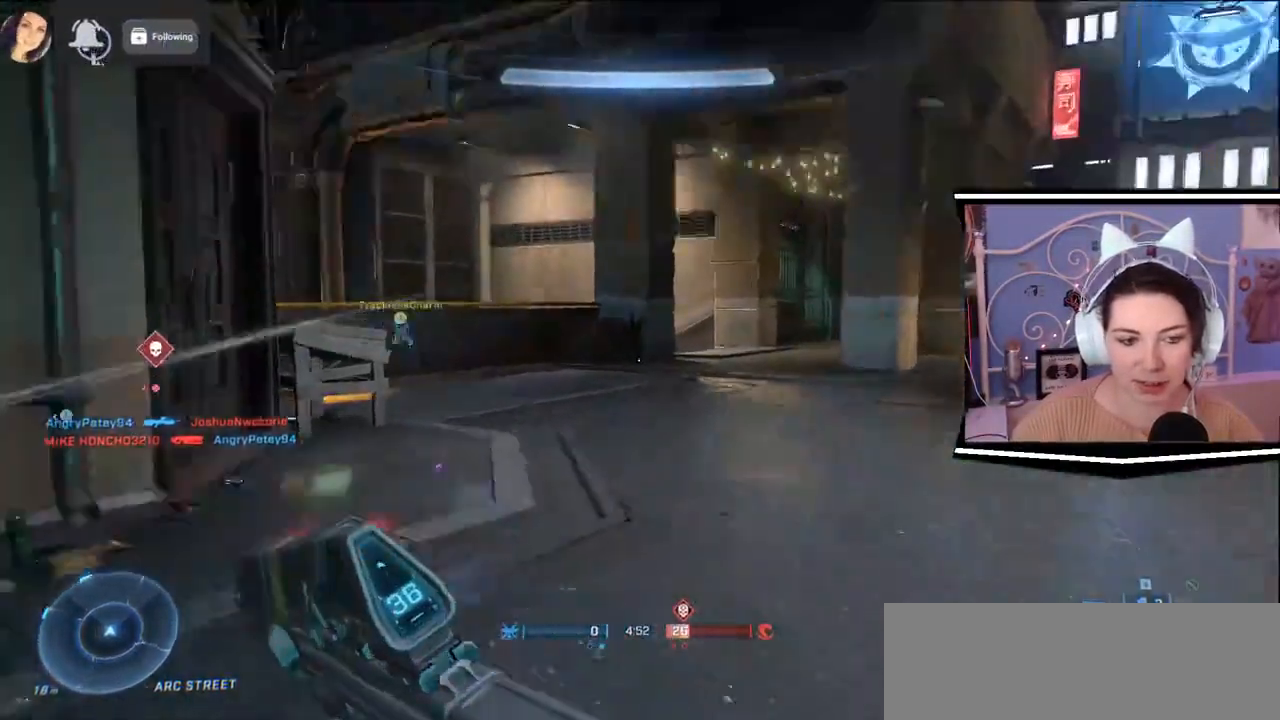
{"keys": ["d", "w"], "events": []}
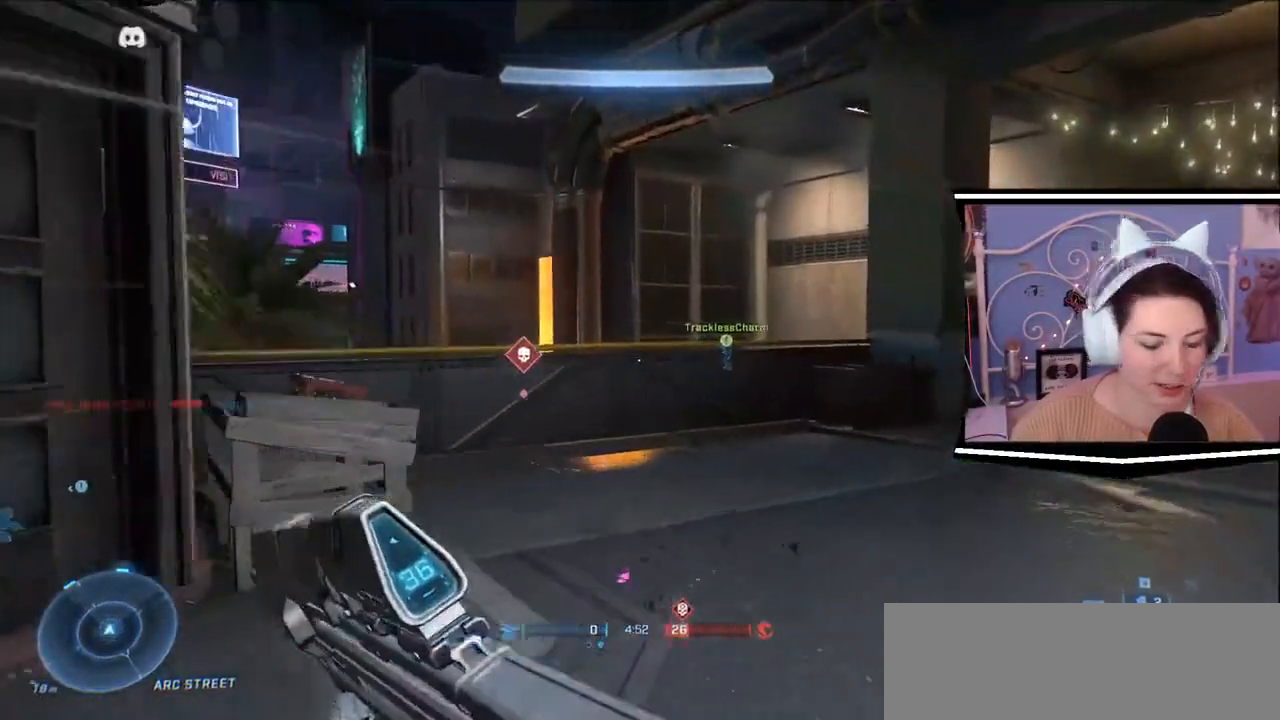
{"keys": ["tab"], "events": [[67, "d", "up"], [117, "w", "up"], [434, "tab", "down"]]}
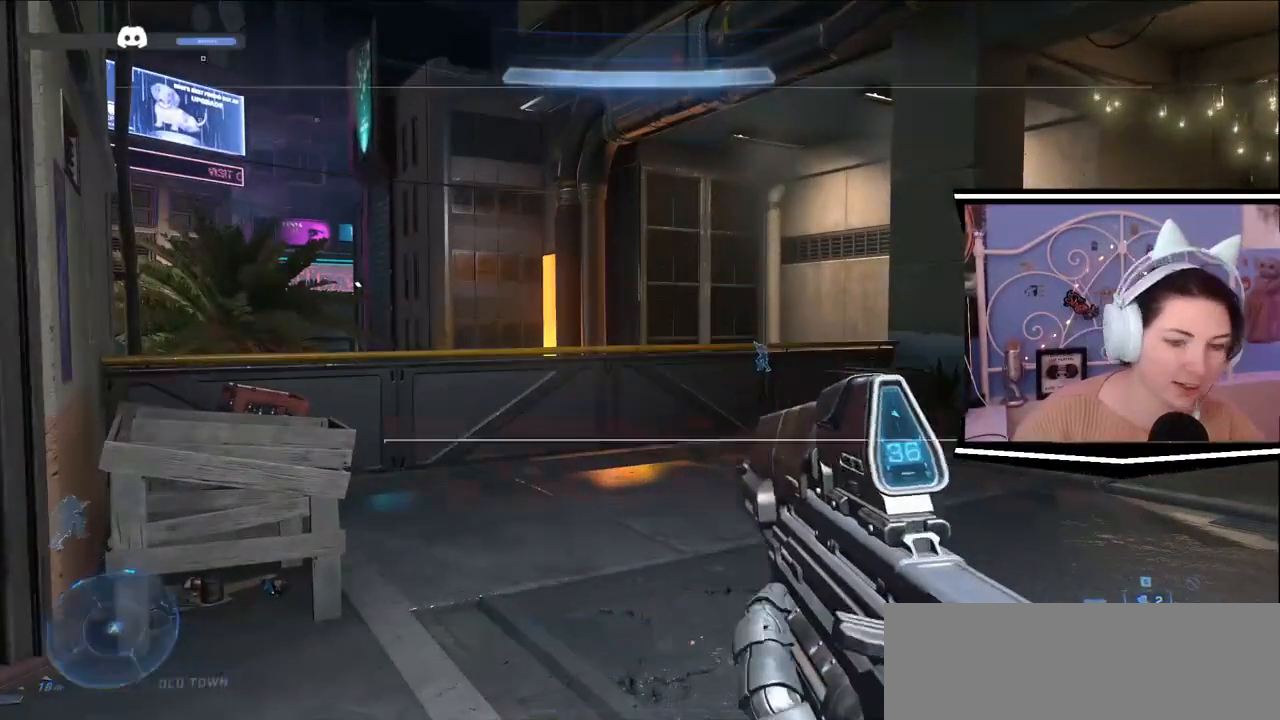
{"keys": ["tab"], "events": []}
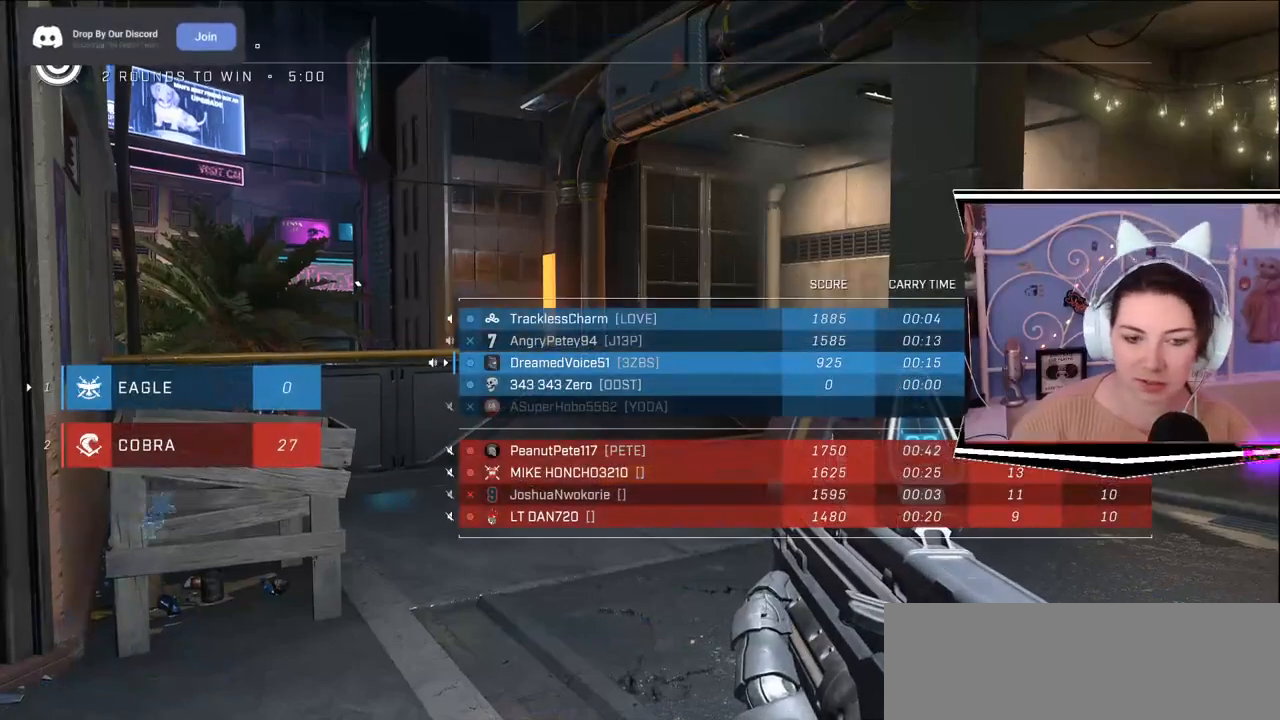
{"keys": ["tab"], "events": []}
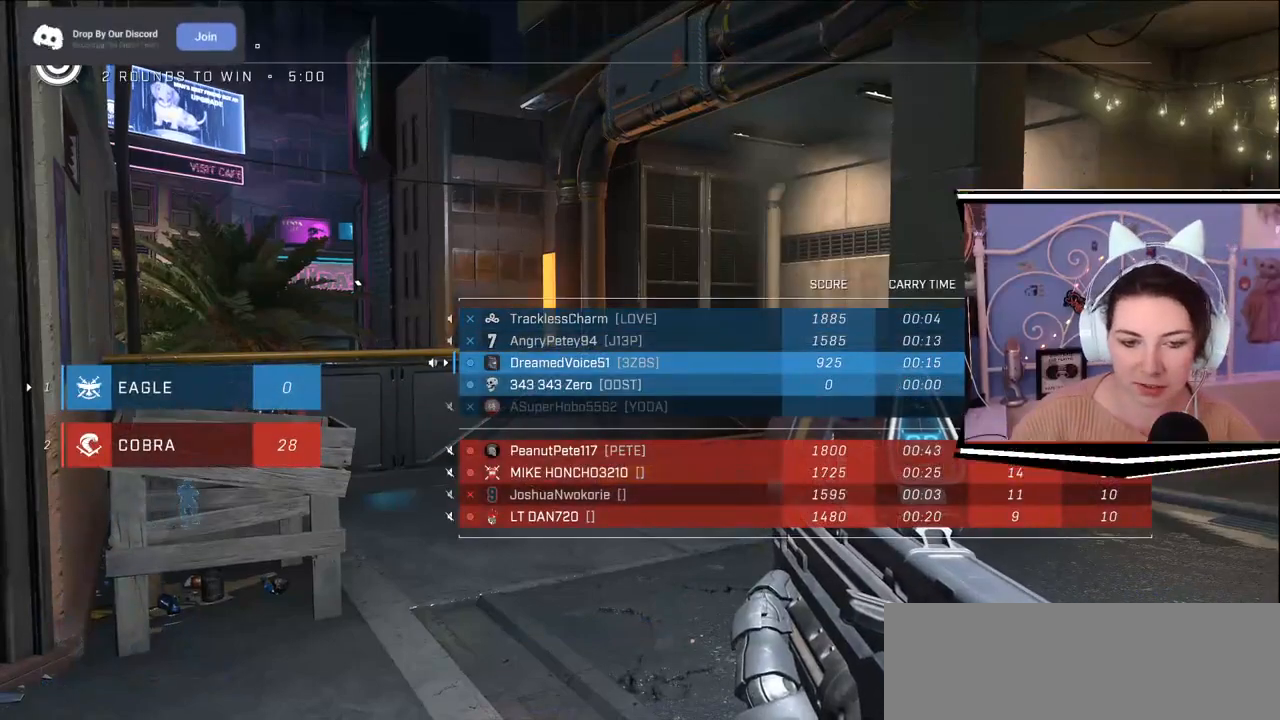
{"keys": ["tab"], "events": []}
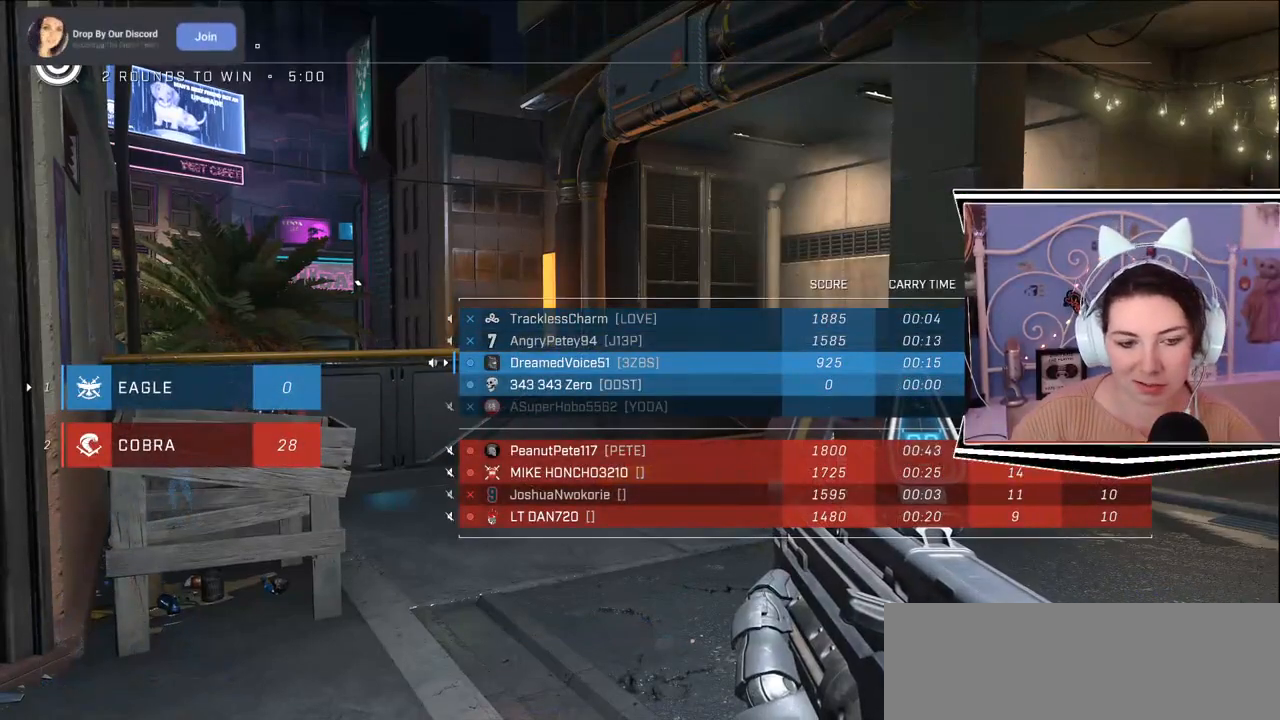
{"keys": ["tab"], "events": []}
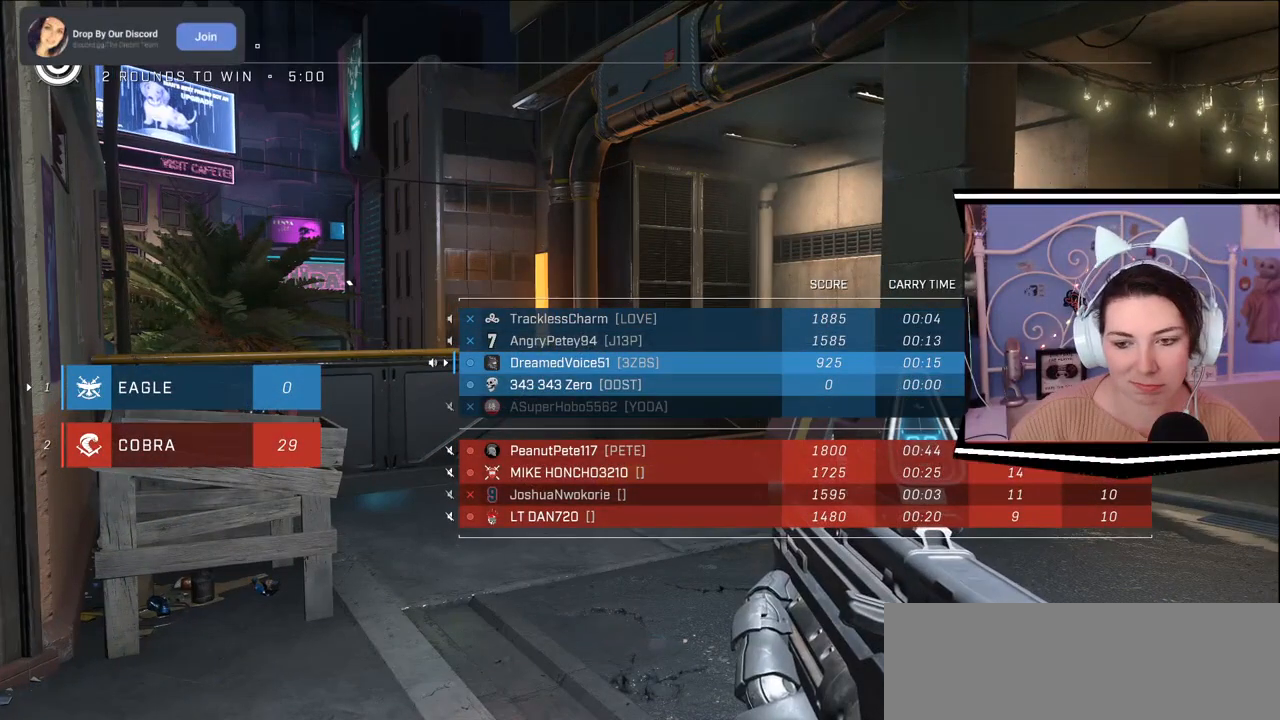
{"keys": [], "events": [[183, "tab", "up"]]}
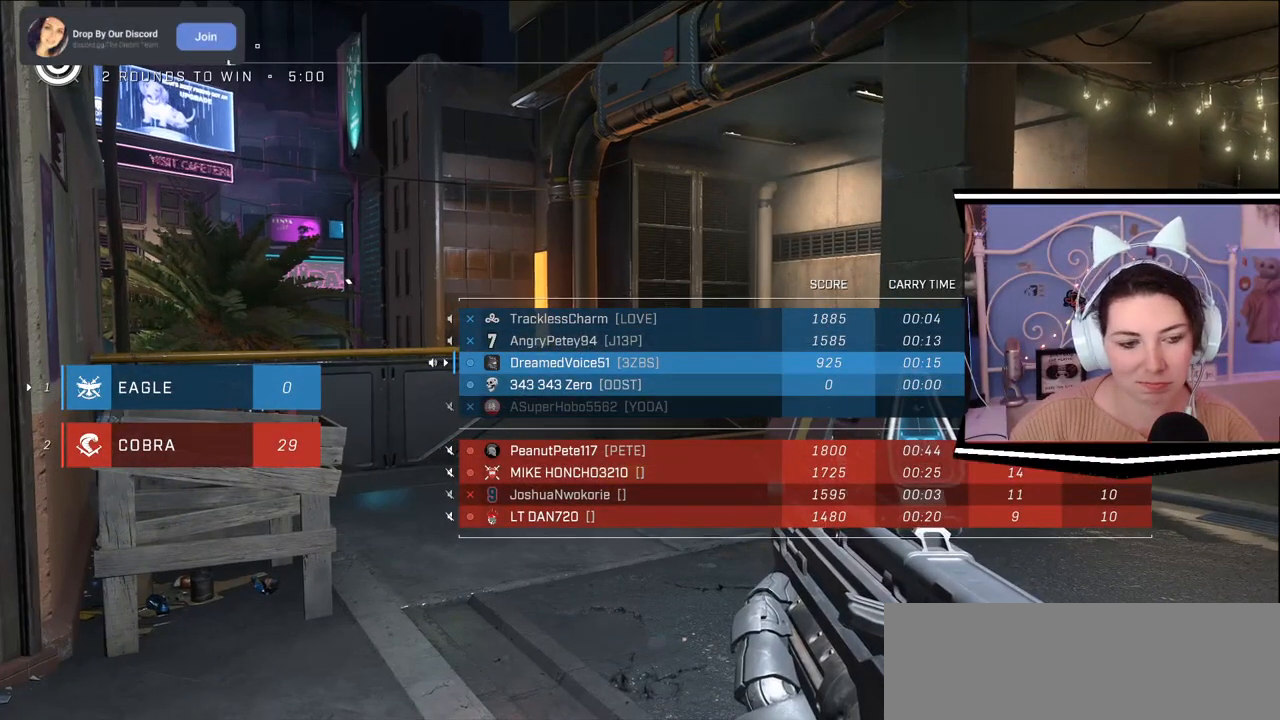
{"keys": [], "events": [[384, "tab", "down"], [501, "tab", "up"]]}
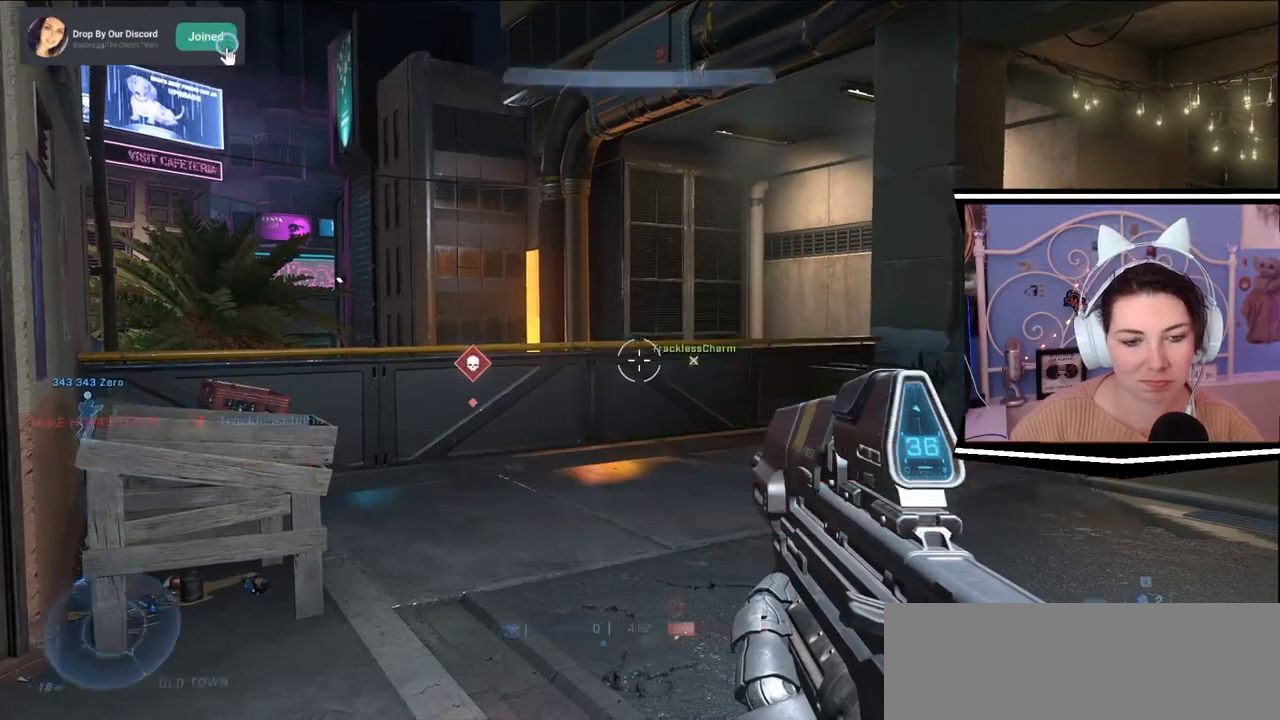
{"keys": ["d", "w"], "events": [[467, "d", "down"], [500, "w", "down"]]}
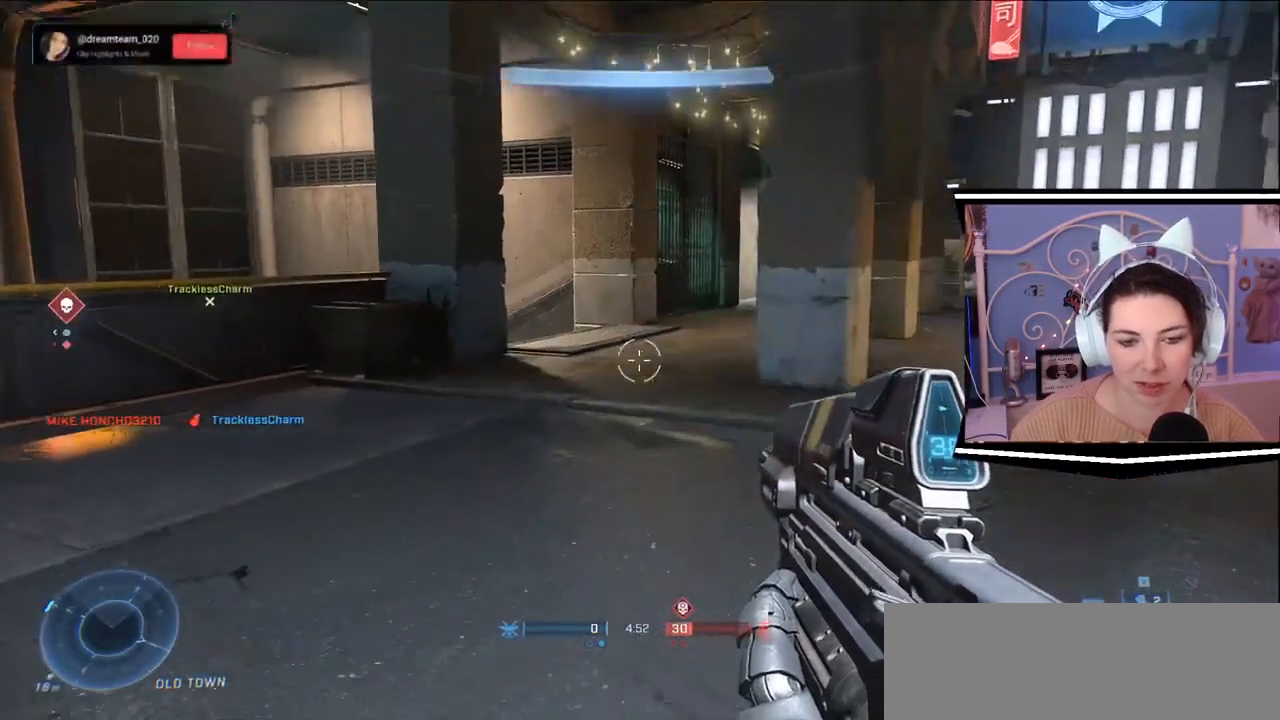
{"keys": ["w"]}
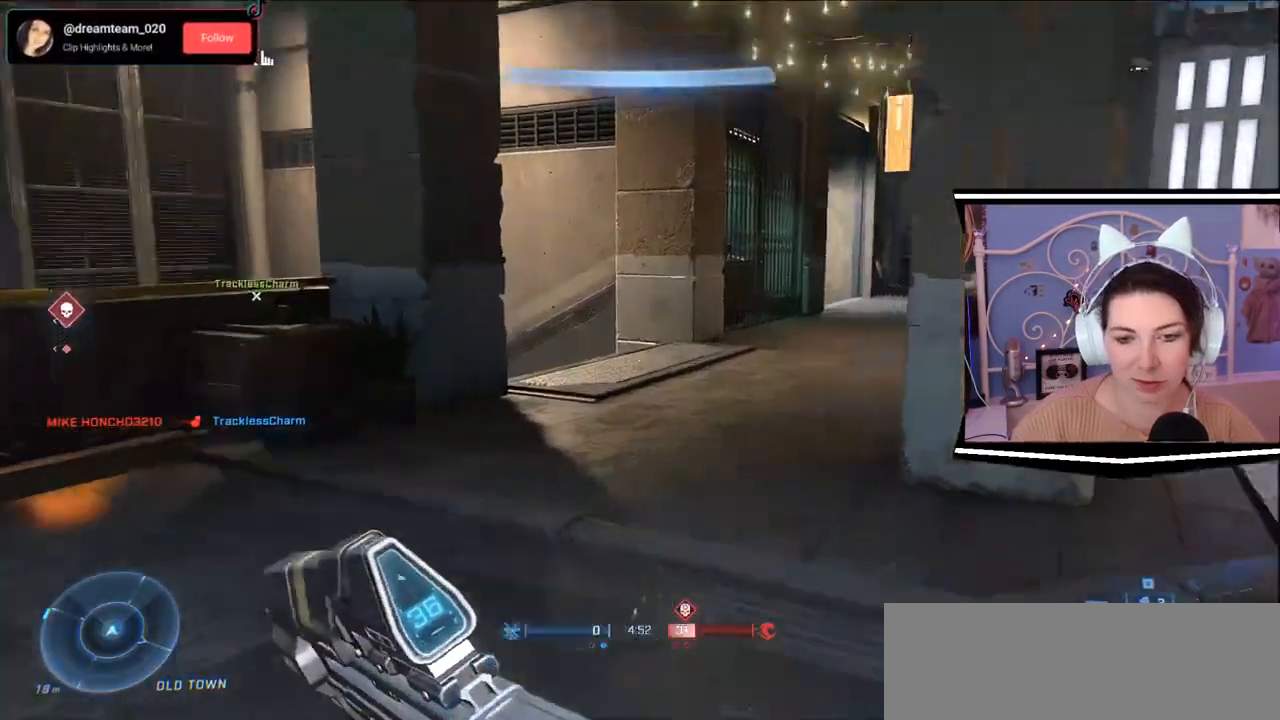
{"keys": ["w"], "events": []}
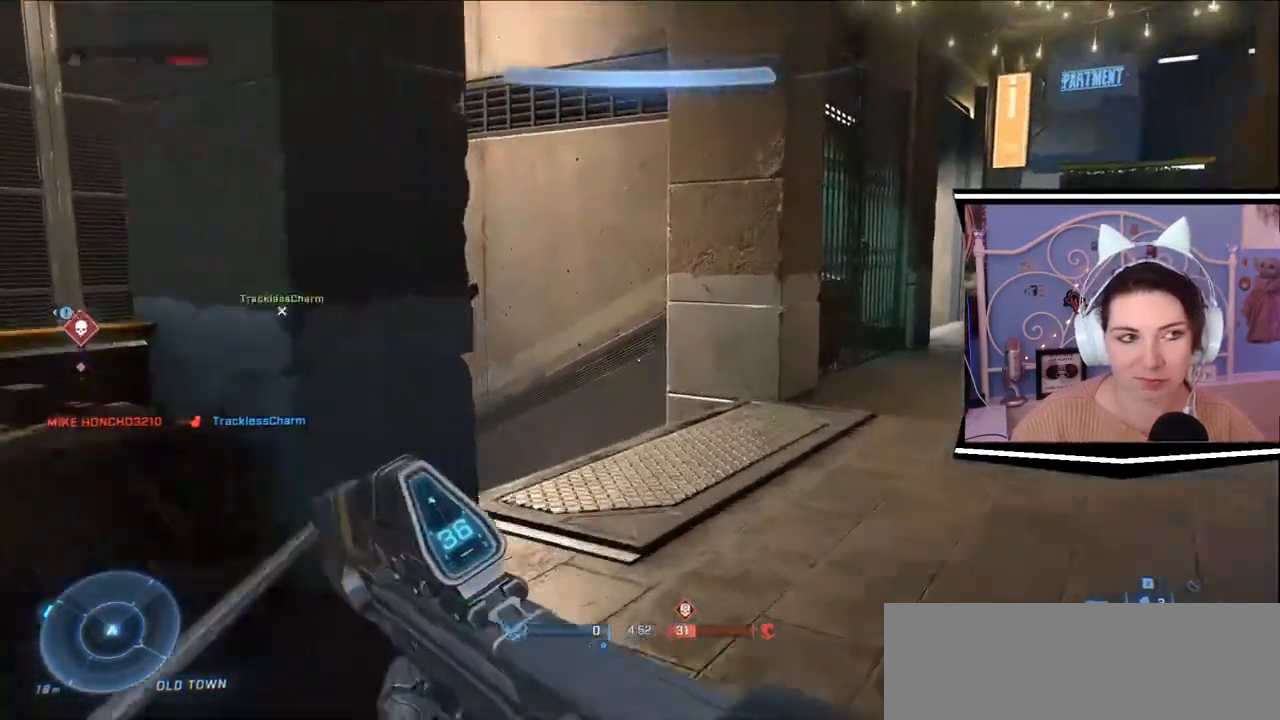
{"keys": ["w"], "events": [[200, "d", "down"], [317, "d", "up"]]}
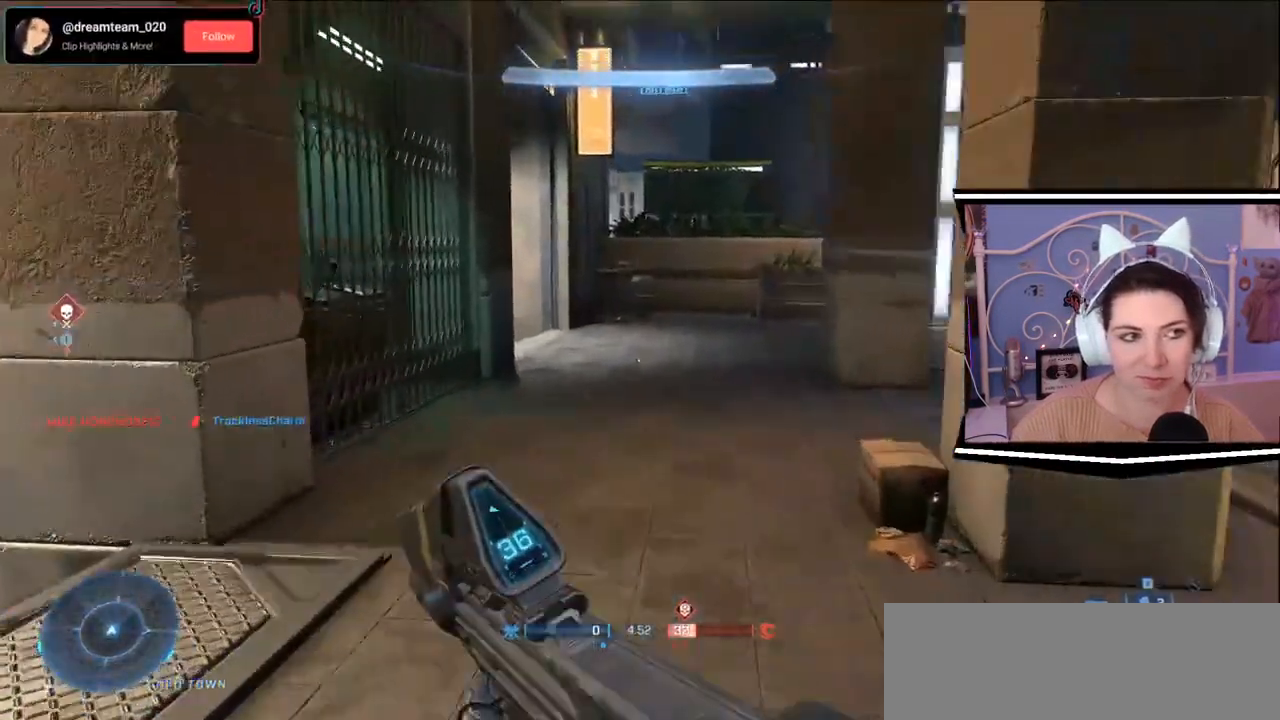
{"keys": ["w"], "events": []}
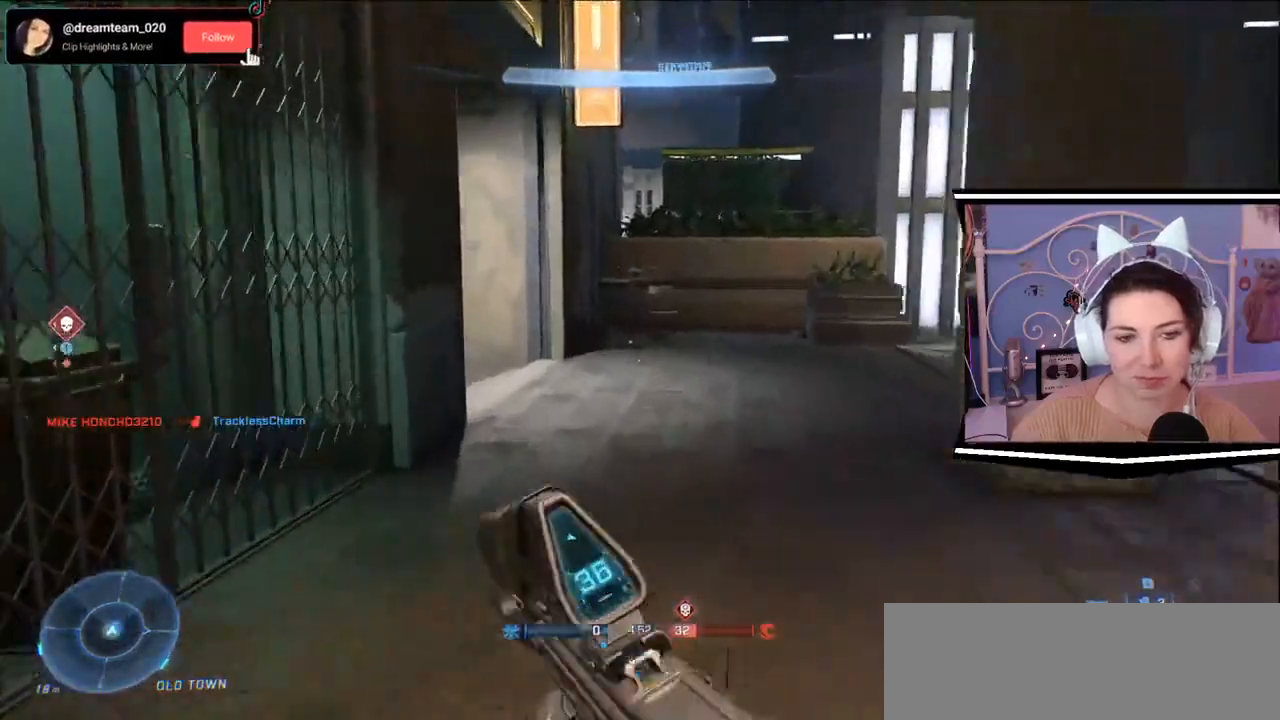
{"keys": ["d", "w"], "events": [[301, "d", "down"]]}